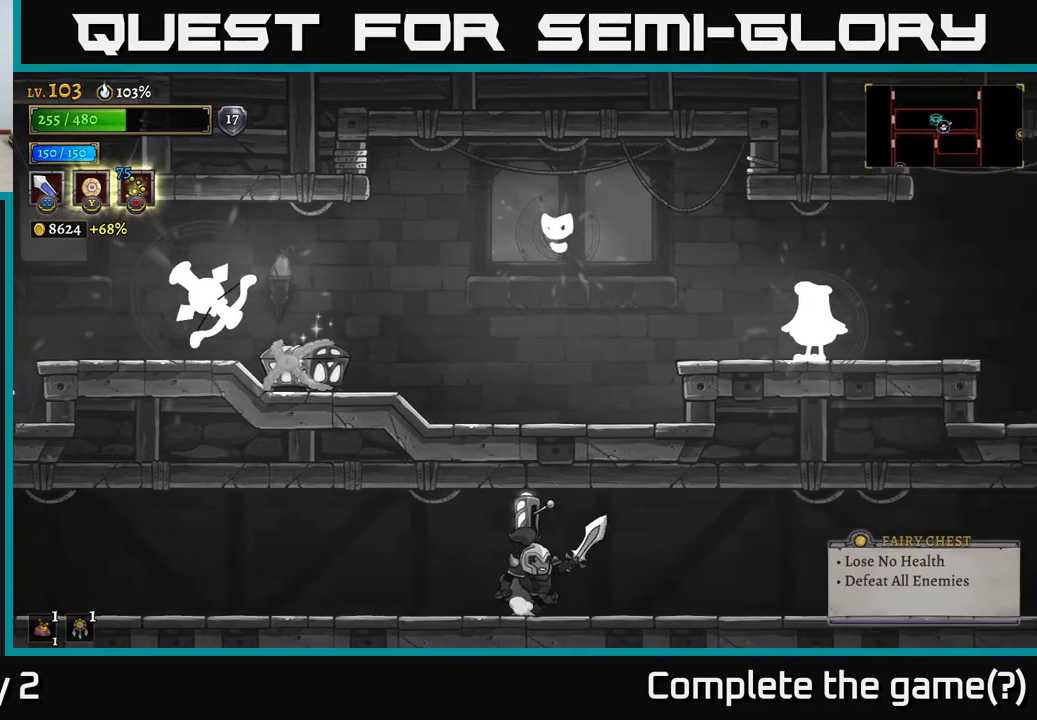
Gameplay with a controller (Xbox layout); each line is a JSON object with the inputs held at the frame after it. "events" lists button and stick changes between this image and that frame as [ms after this image, input, new state], when the widget could be followed in between.
{"buttons": [], "left_stick": "left", "right_stick": "center", "events": [[234, "left_stick", "center"], [400, "left_stick", "left"]]}
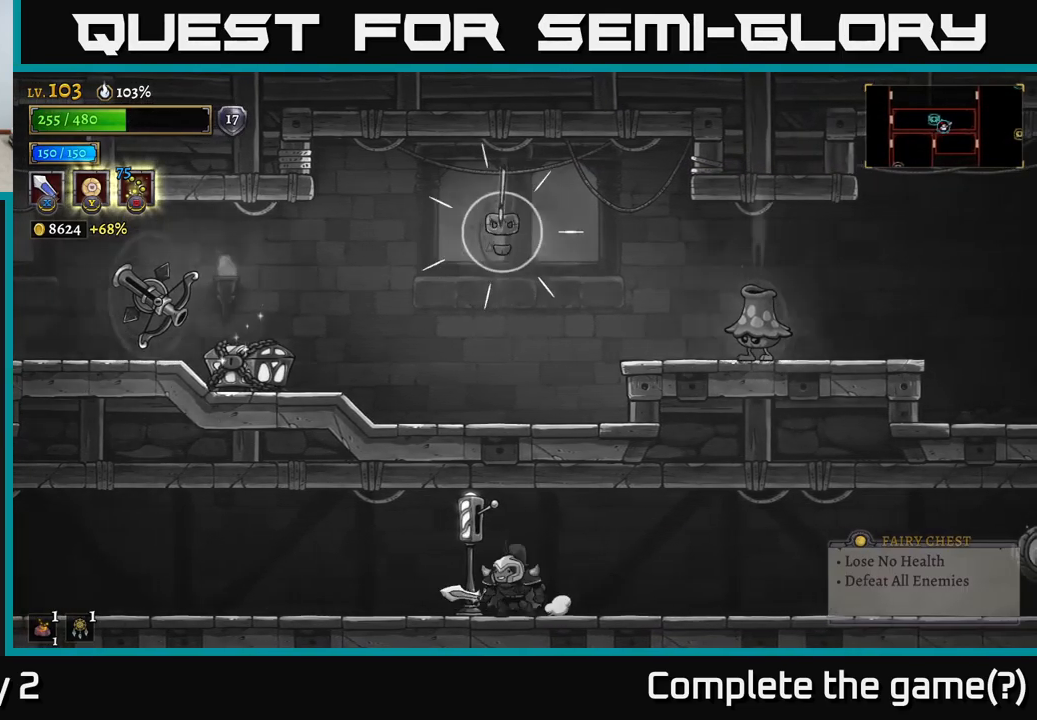
{"buttons": ["L2"], "left_stick": "left", "right_stick": "center", "events": [[217, "L2", "down"]]}
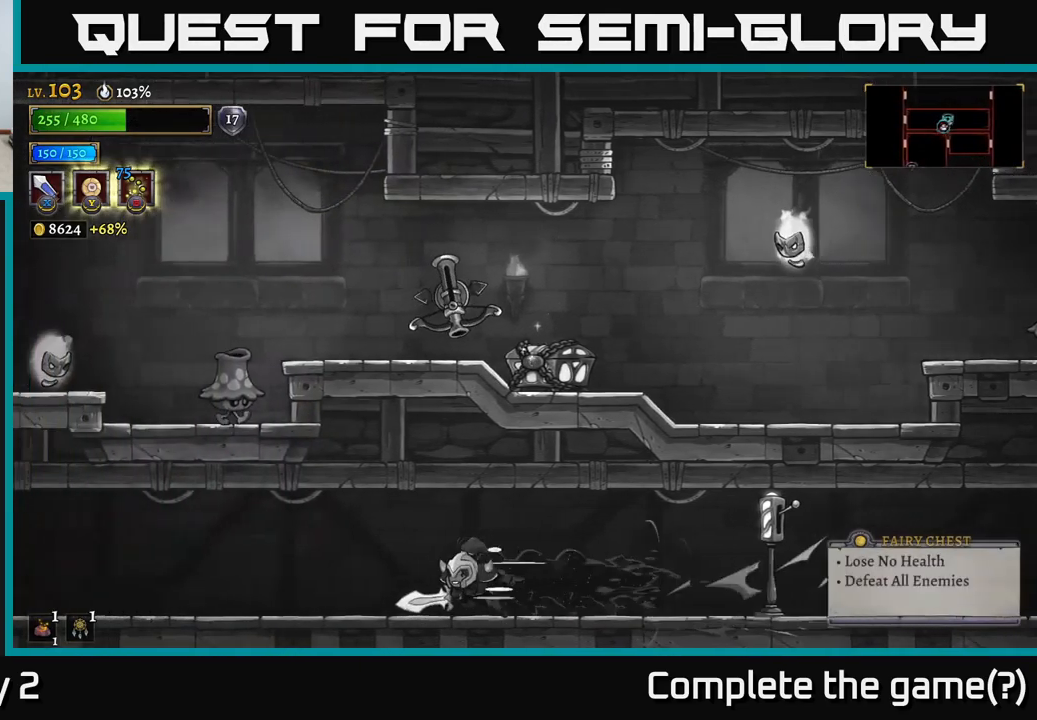
{"buttons": [], "left_stick": "left", "right_stick": "center", "events": [[17, "L2", "up"]]}
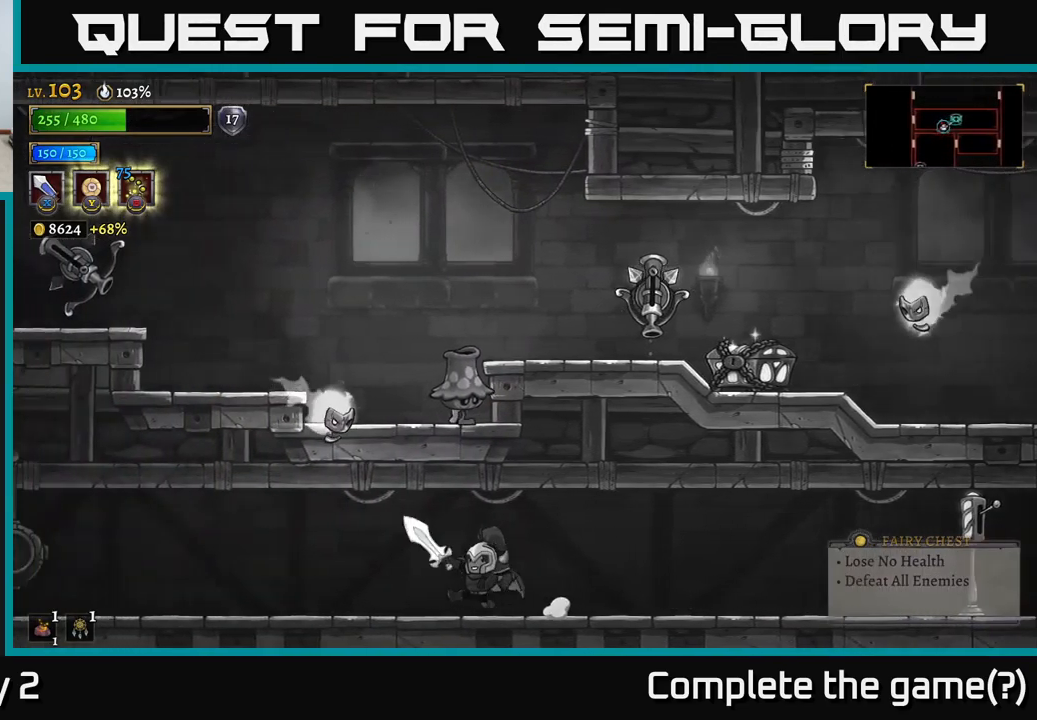
{"buttons": ["A"], "left_stick": "right", "right_stick": "center", "events": [[34, "L2", "down"], [367, "L2", "up"], [450, "left_stick", "right"], [467, "A", "down"]]}
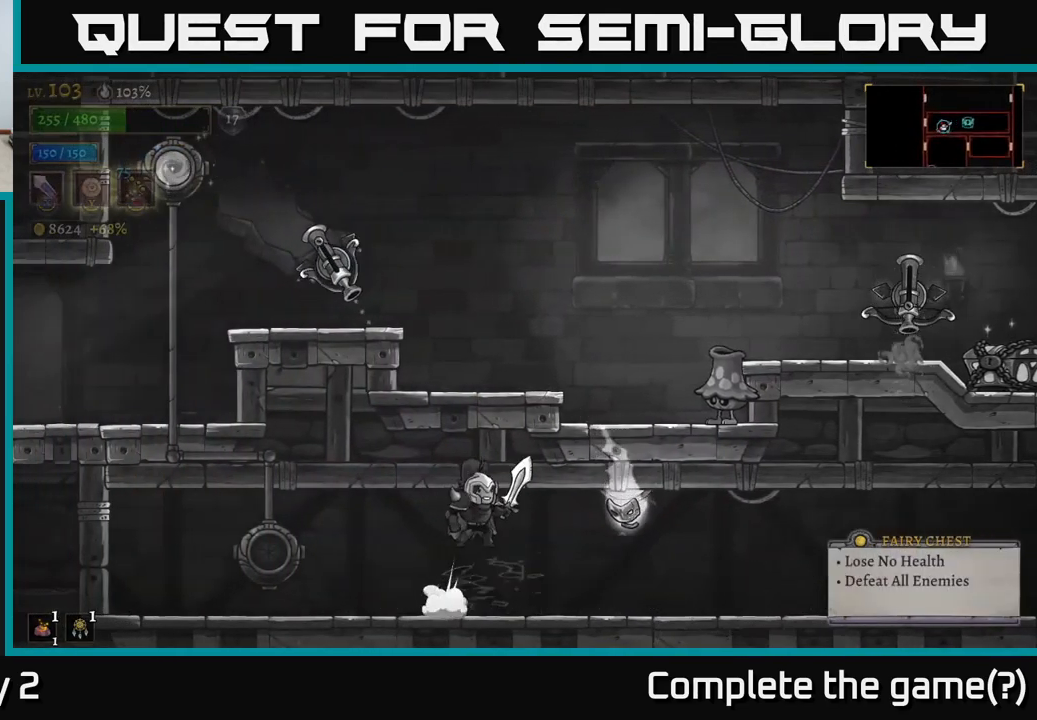
{"buttons": [], "left_stick": "center", "right_stick": "center", "events": [[17, "X", "down"], [50, "A", "up"], [134, "X", "up"], [234, "left_stick", "left"], [467, "left_stick", "center"]]}
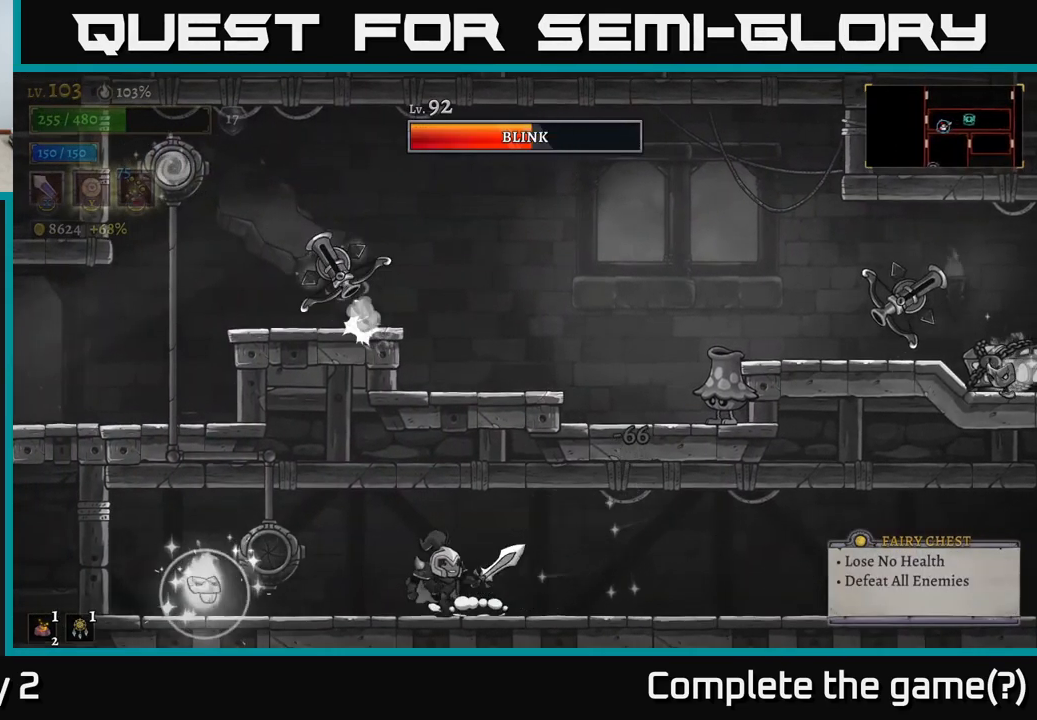
{"buttons": [], "left_stick": "right", "right_stick": "center", "events": [[17, "left_stick", "right"]]}
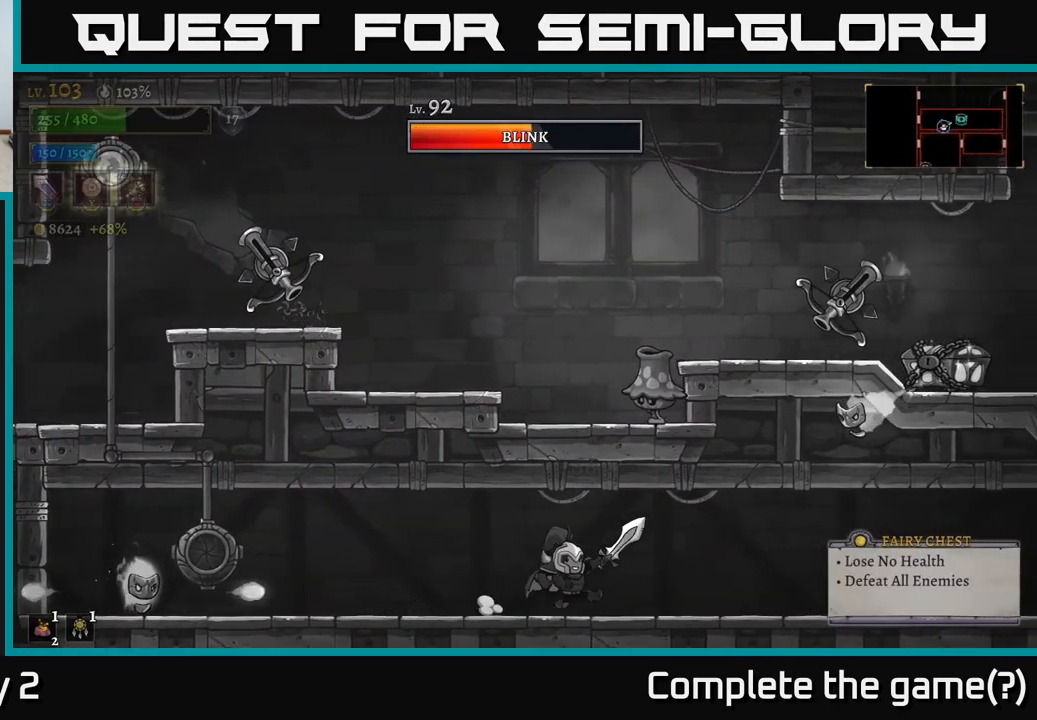
{"buttons": ["R2"], "left_stick": "right", "right_stick": "center", "events": [[484, "R2", "down"]]}
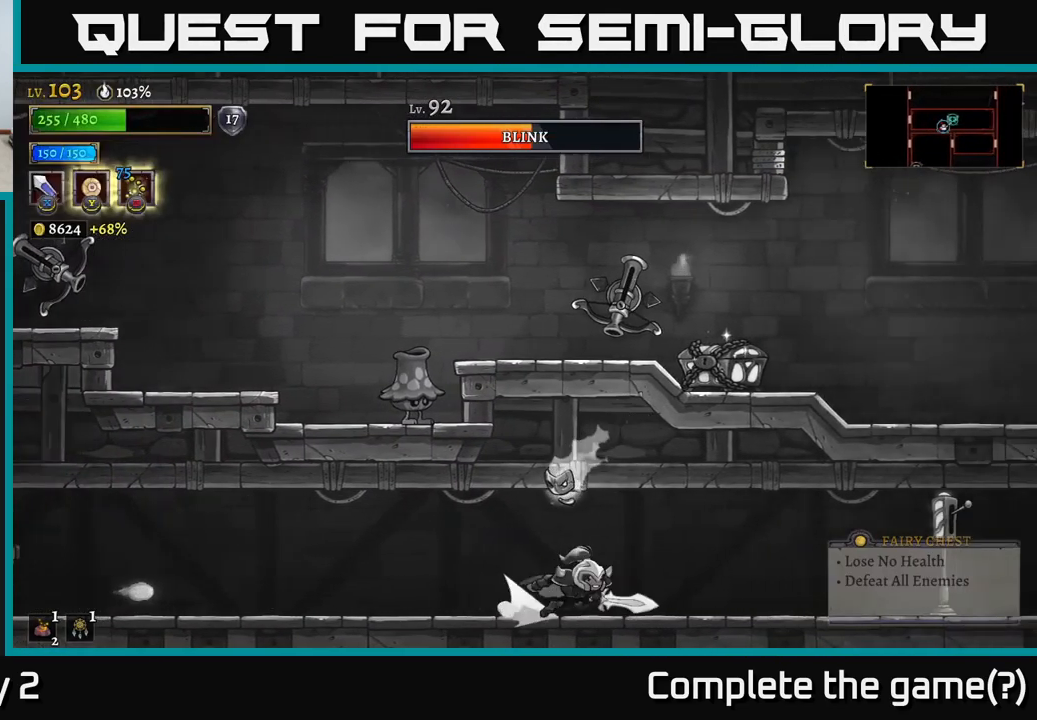
{"buttons": [], "left_stick": "left", "right_stick": "center", "events": [[200, "R2", "up"], [250, "left_stick", "left"], [317, "X", "down"], [434, "X", "up"]]}
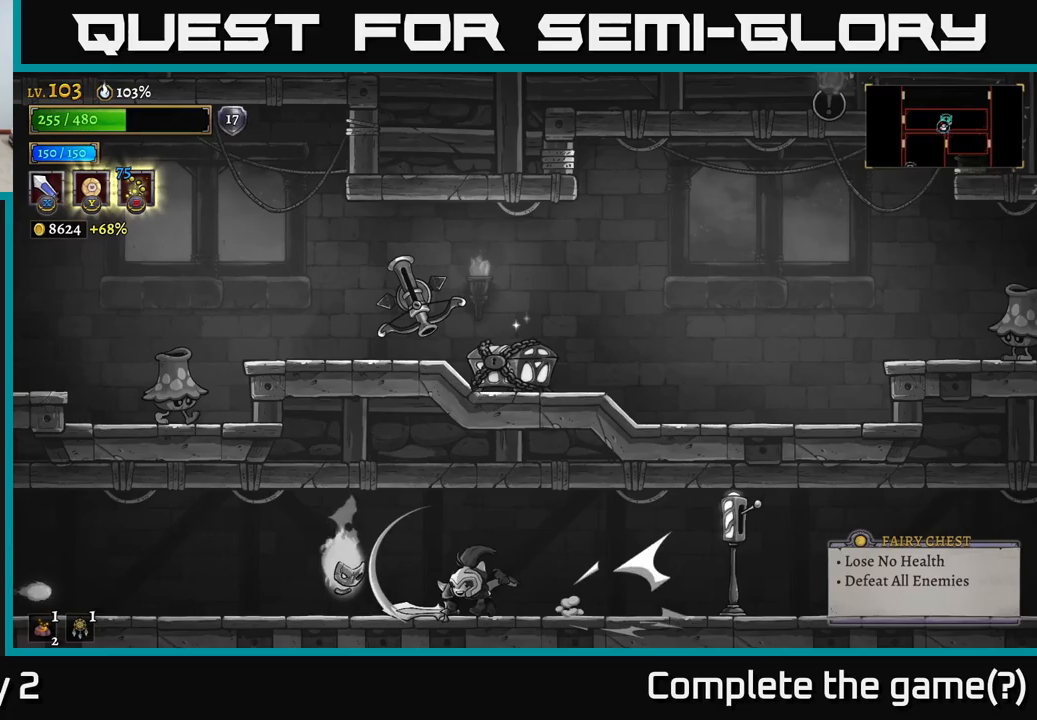
{"buttons": [], "left_stick": "right", "right_stick": "center", "events": [[183, "left_stick", "right"]]}
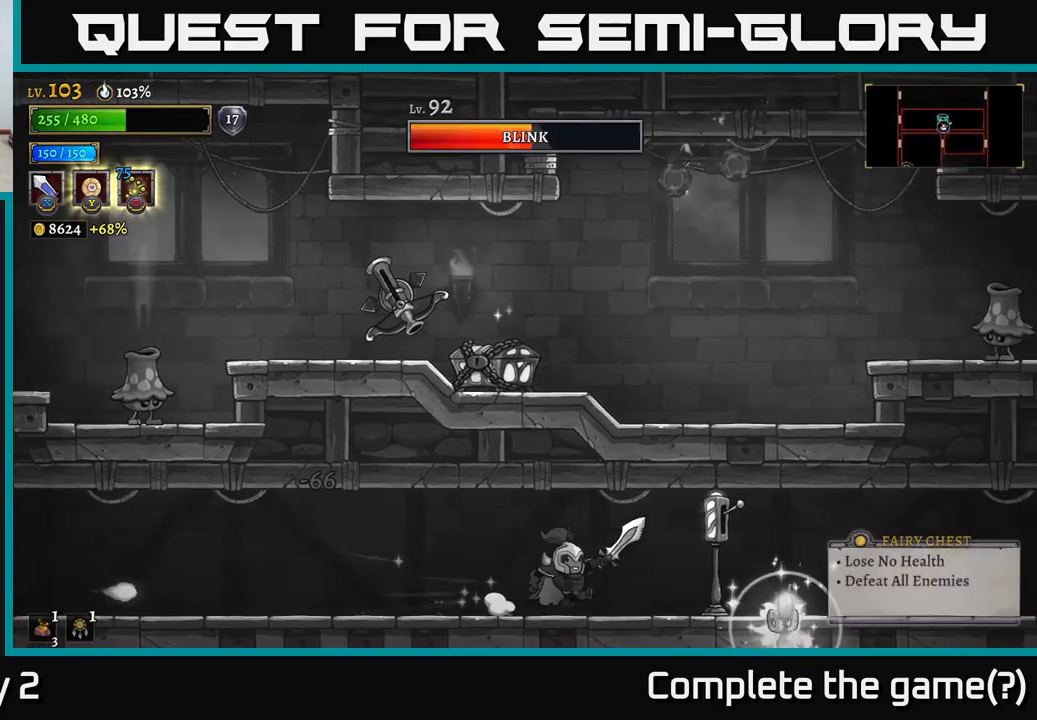
{"buttons": [], "left_stick": "left", "right_stick": "center", "events": [[267, "left_stick", "center"], [317, "left_stick", "left"]]}
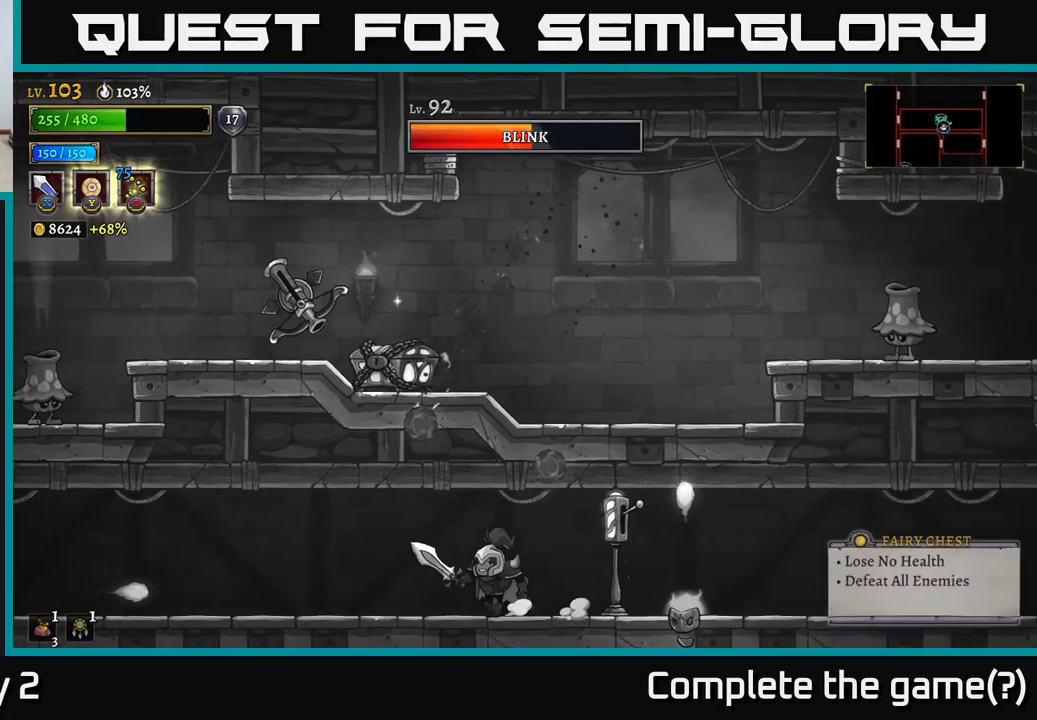
{"buttons": [], "left_stick": "center", "right_stick": "center", "events": [[33, "left_stick", "right"], [100, "X", "down"], [200, "X", "up"], [400, "left_stick", "center"]]}
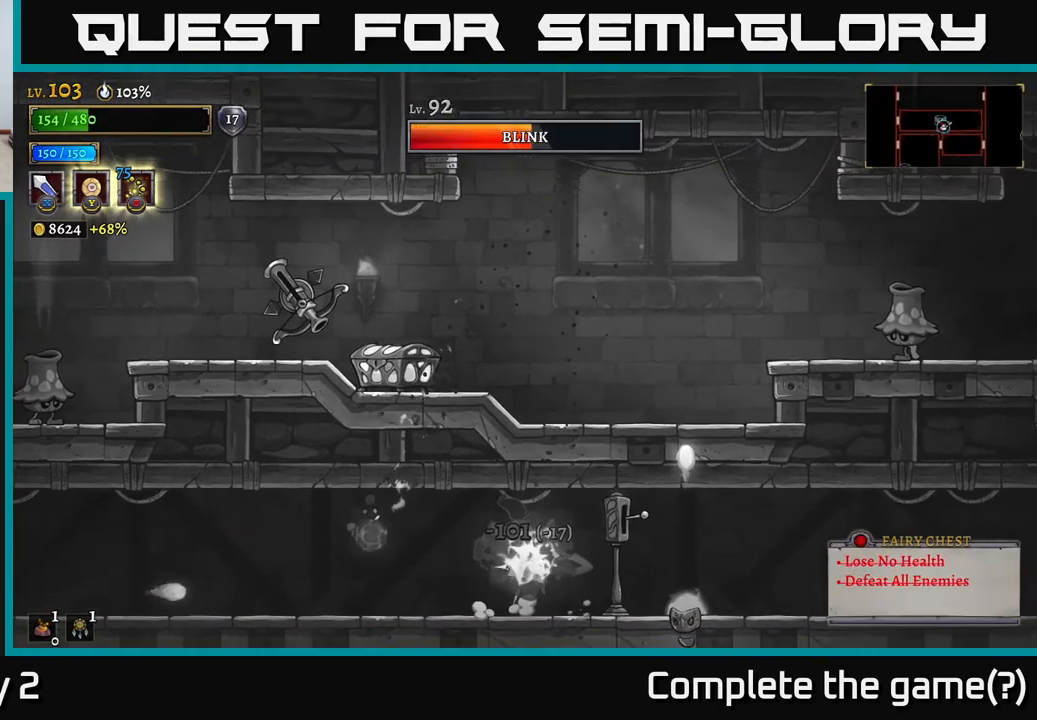
{"buttons": [], "left_stick": "right", "right_stick": "center", "events": [[167, "left_stick", "right"], [350, "A", "down"], [467, "A", "up"]]}
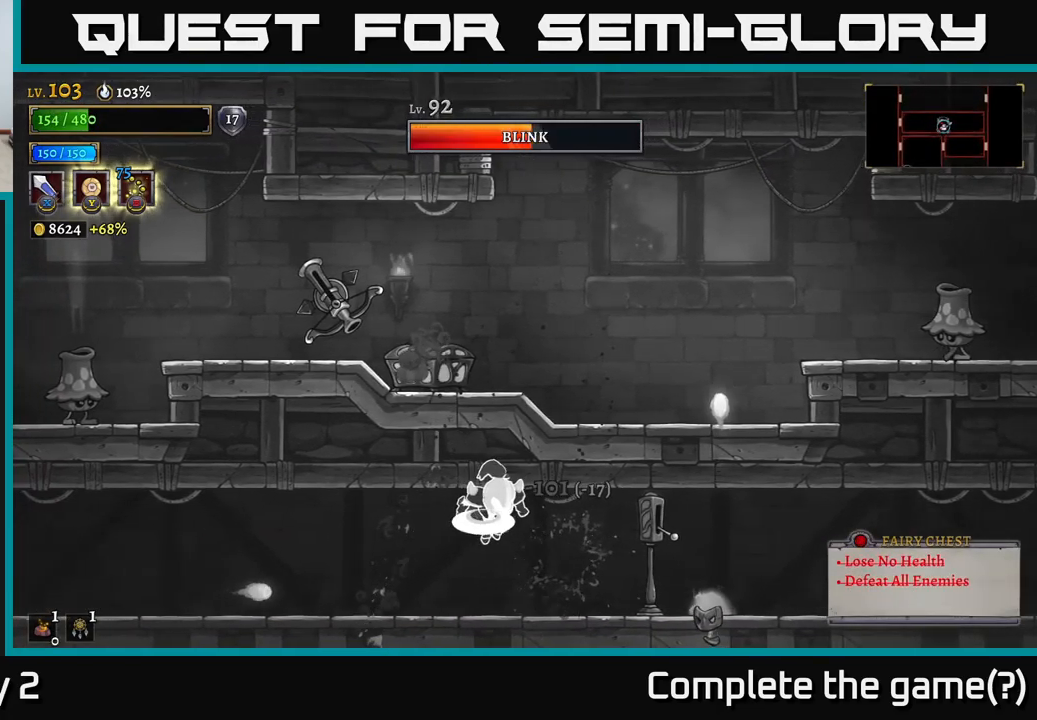
{"buttons": [], "left_stick": "center", "right_stick": "center", "events": [[183, "X", "down"], [267, "X", "up"], [350, "left_stick", "center"]]}
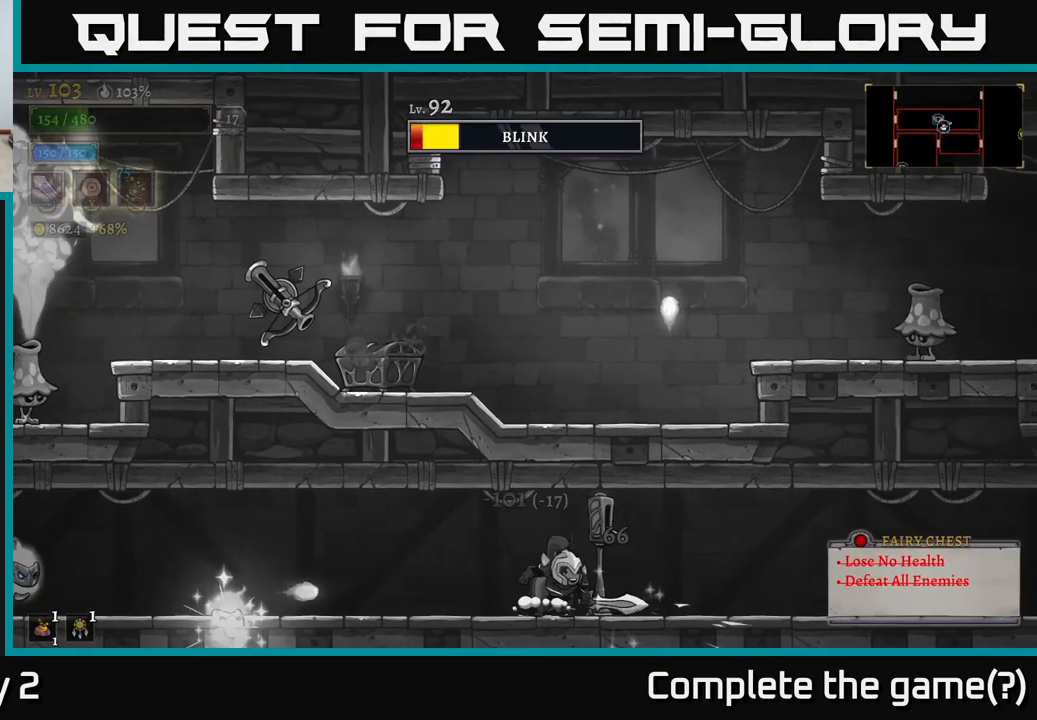
{"buttons": [], "left_stick": "right", "right_stick": "center", "events": [[50, "left_stick", "right"], [100, "X", "down"], [233, "X", "up"]]}
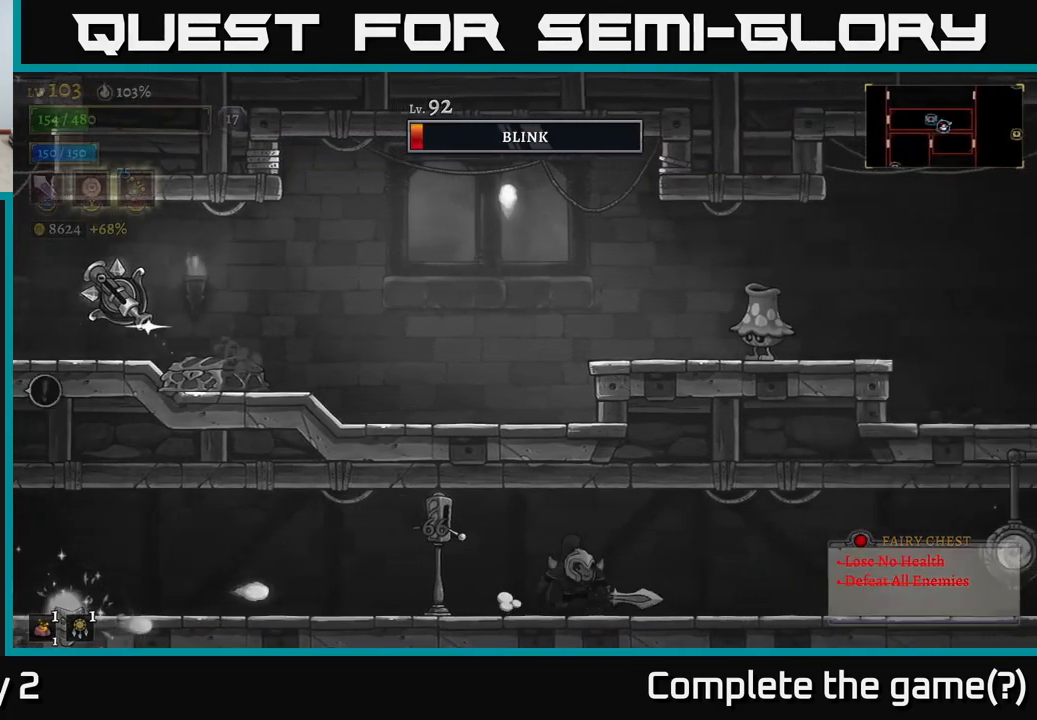
{"buttons": [], "left_stick": "left", "right_stick": "center", "events": [[133, "left_stick", "left"]]}
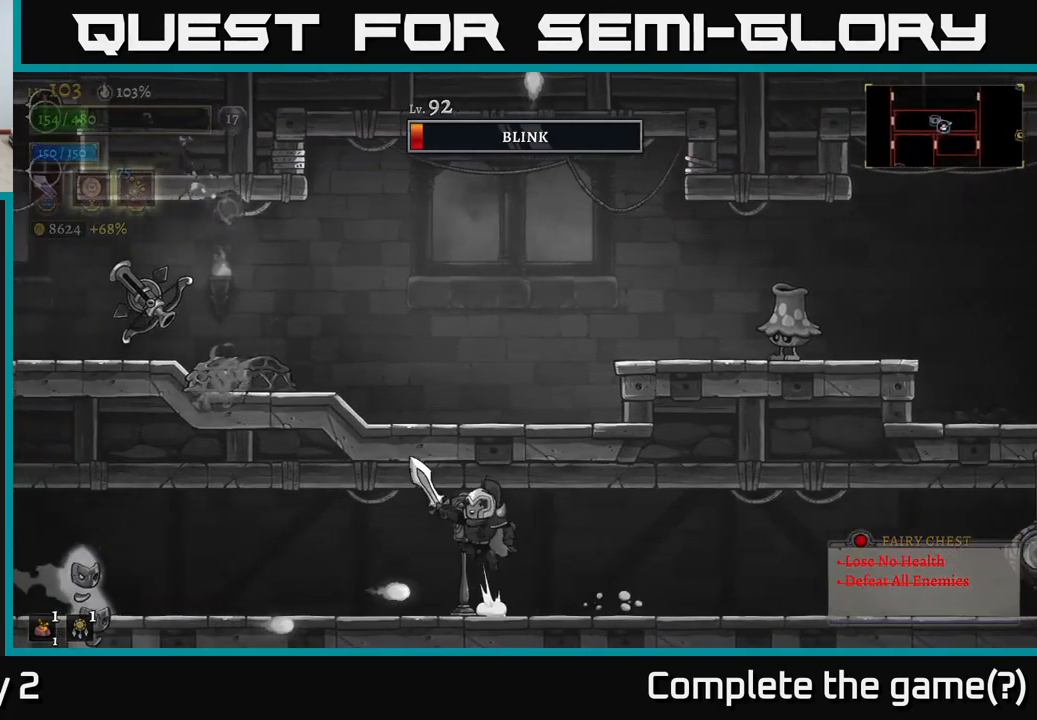
{"buttons": ["X"], "left_stick": "left", "right_stick": "center", "events": [[17, "A", "down"], [183, "A", "up"], [250, "A", "down"], [383, "A", "up"], [417, "X", "down"]]}
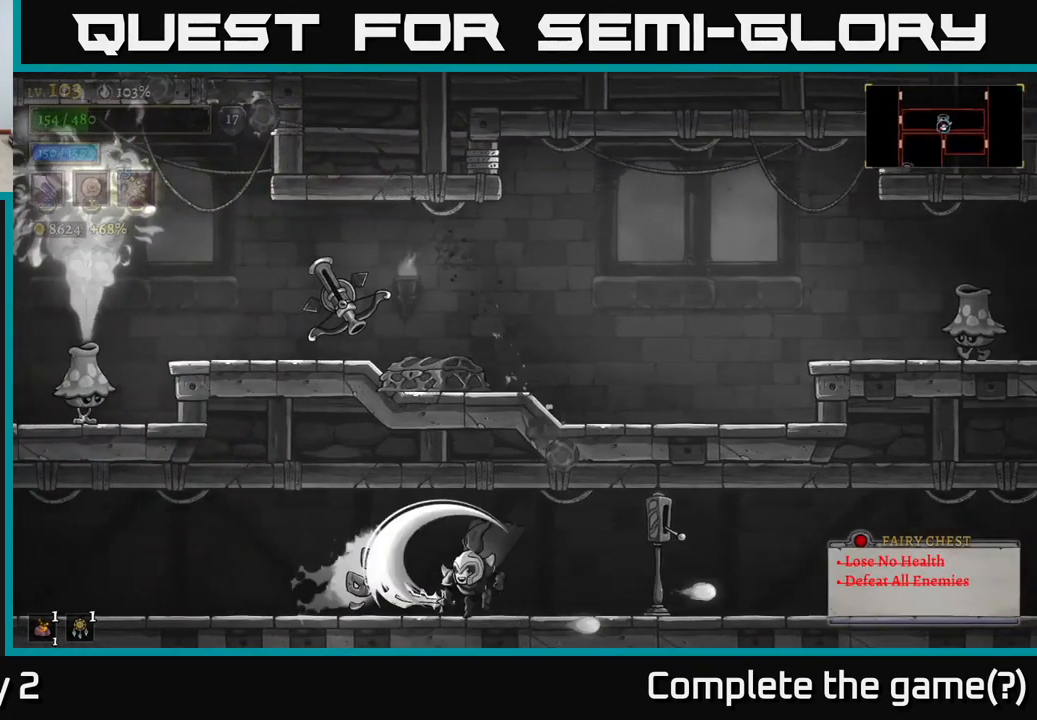
{"buttons": [], "left_stick": "left", "right_stick": "center", "events": [[33, "X", "up"], [67, "left_stick", "center"], [350, "left_stick", "left"]]}
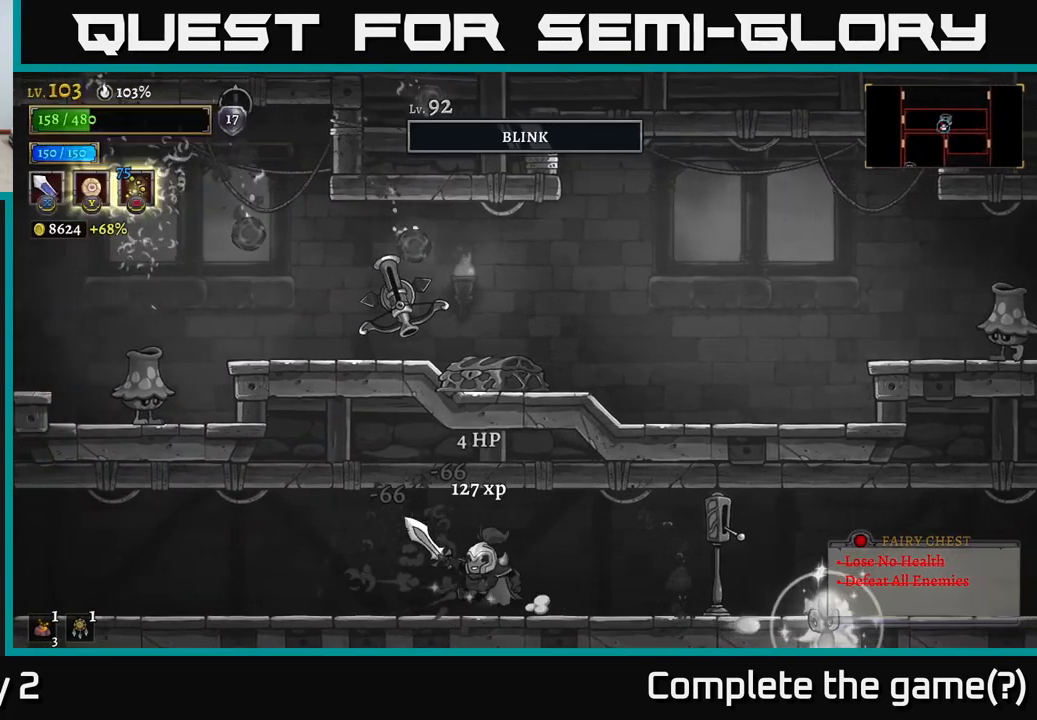
{"buttons": [], "left_stick": "left", "right_stick": "center", "events": [[100, "left_stick", "center"], [183, "left_stick", "right"], [350, "left_stick", "center"], [417, "left_stick", "left"]]}
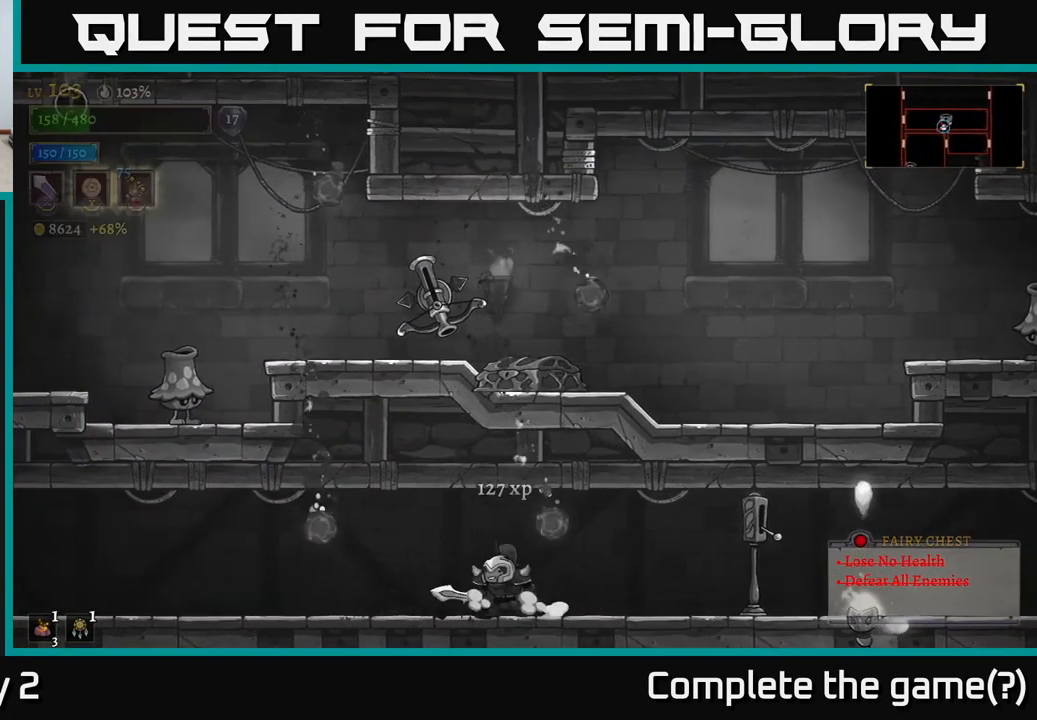
{"buttons": [], "left_stick": "center", "right_stick": "center", "events": [[116, "left_stick", "center"], [166, "left_stick", "right"], [383, "left_stick", "center"]]}
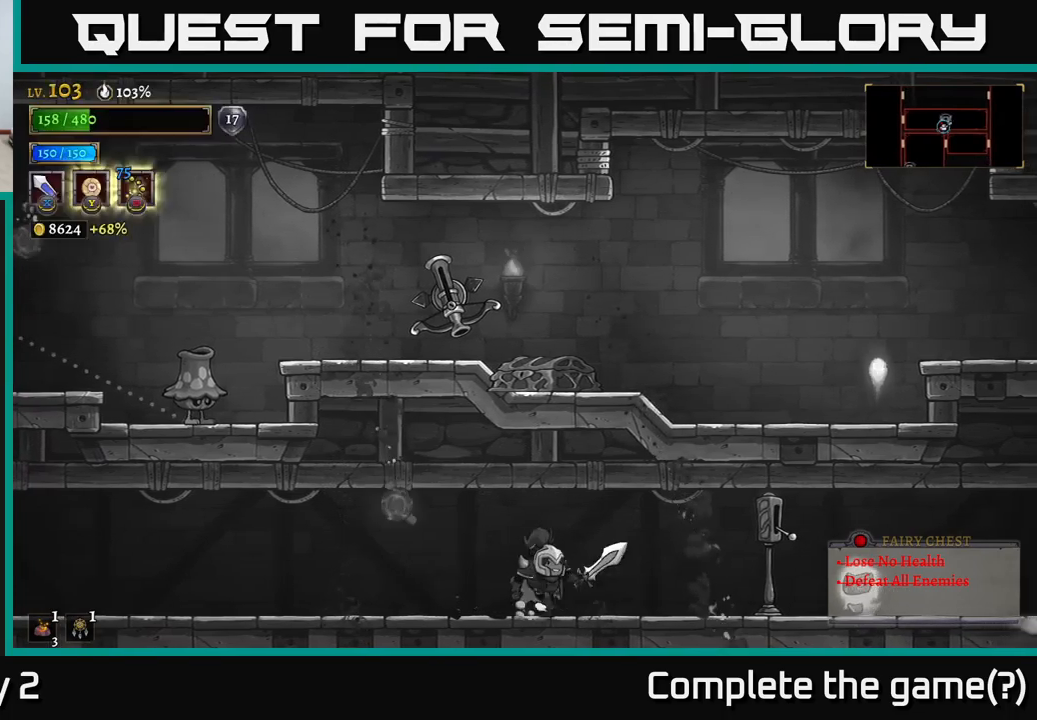
{"buttons": [], "left_stick": "center", "right_stick": "center", "events": [[17, "left_stick", "right"], [117, "A", "down"], [250, "X", "down"], [283, "A", "up"], [383, "X", "up"], [433, "left_stick", "center"]]}
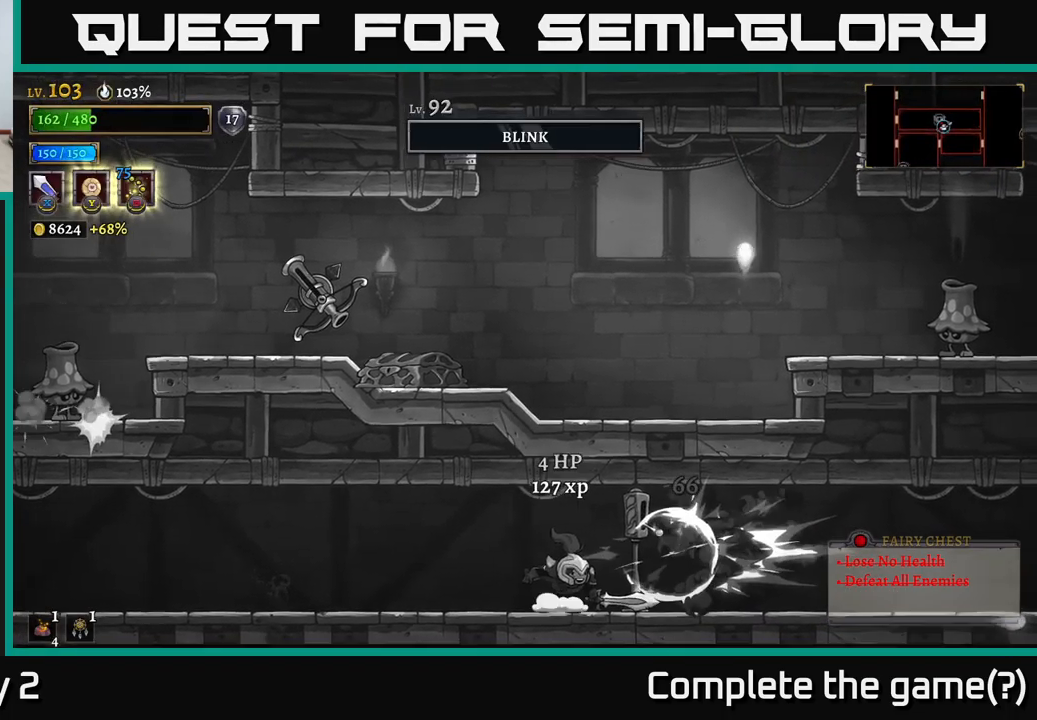
{"buttons": [], "left_stick": "right", "right_stick": "center", "events": [[283, "left_stick", "right"]]}
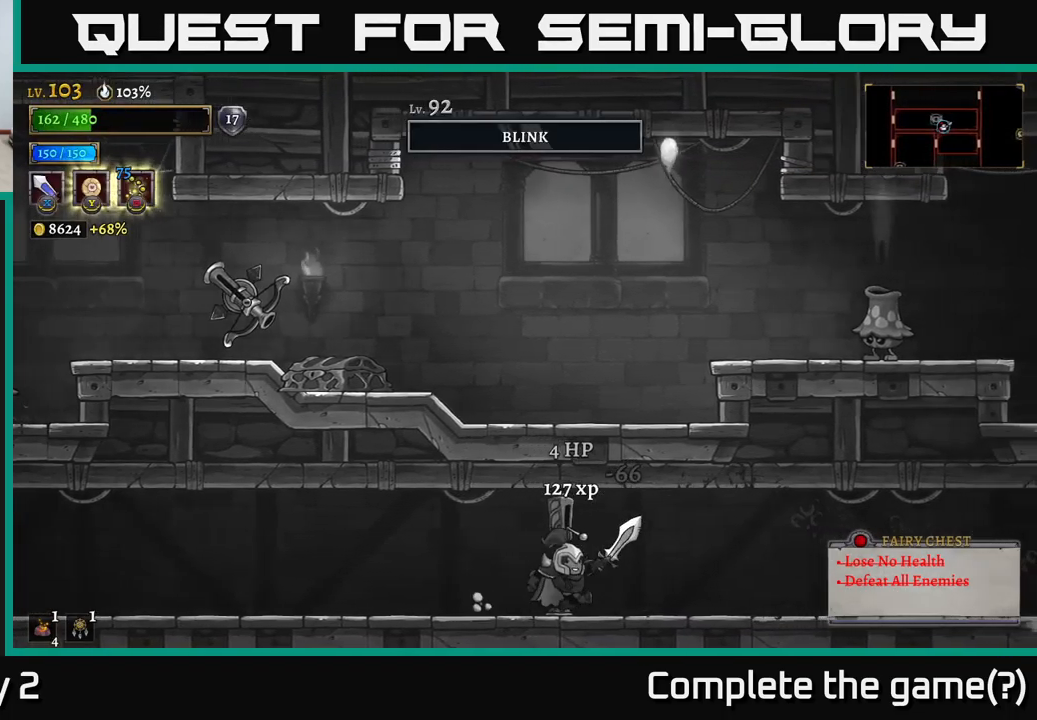
{"buttons": [], "left_stick": "right", "right_stick": "center", "events": []}
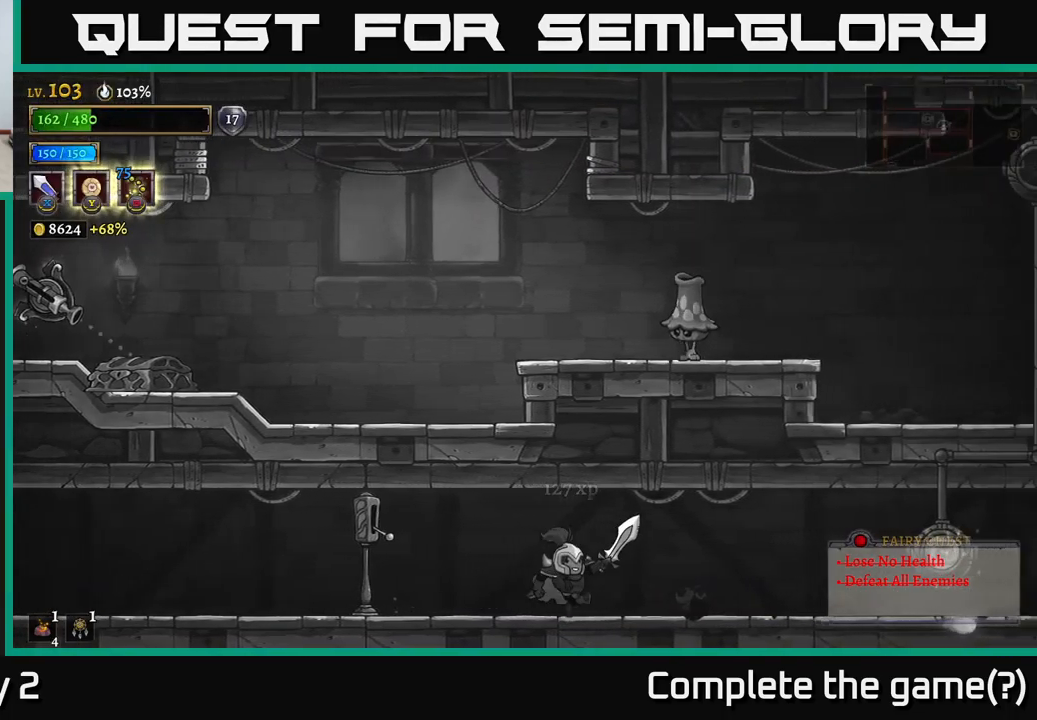
{"buttons": [], "left_stick": "right", "right_stick": "center", "events": [[33, "A", "down"], [83, "X", "down"], [233, "X", "up"], [250, "A", "up"]]}
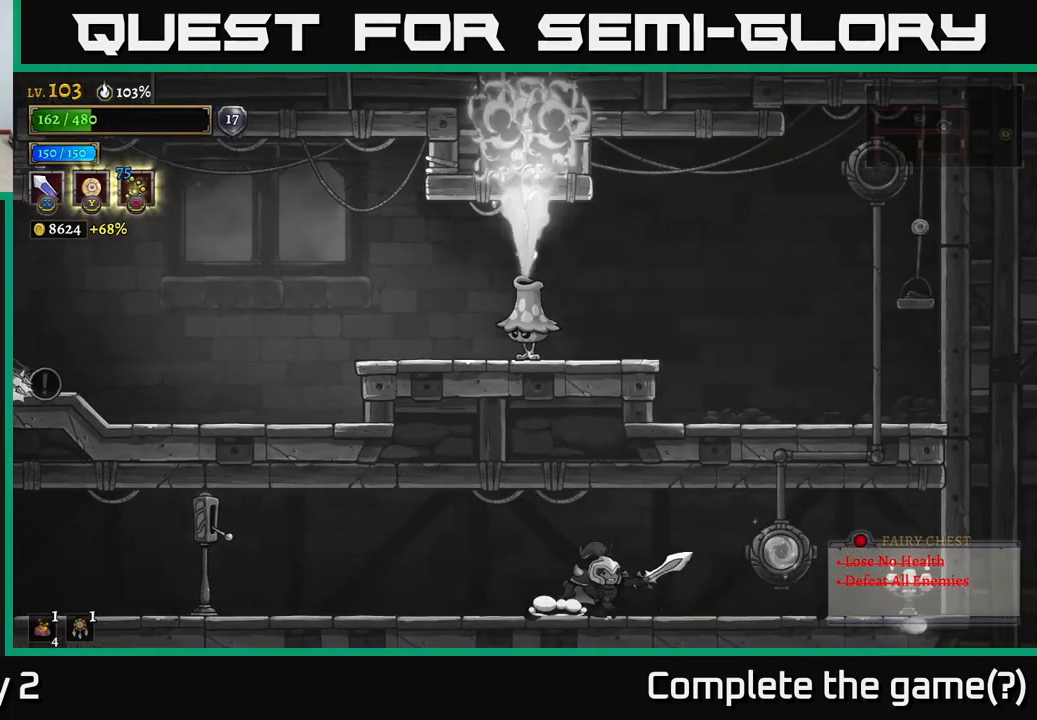
{"buttons": [], "left_stick": "center", "right_stick": "center", "events": [[333, "R1", "down"], [450, "R1", "up"], [467, "left_stick", "center"]]}
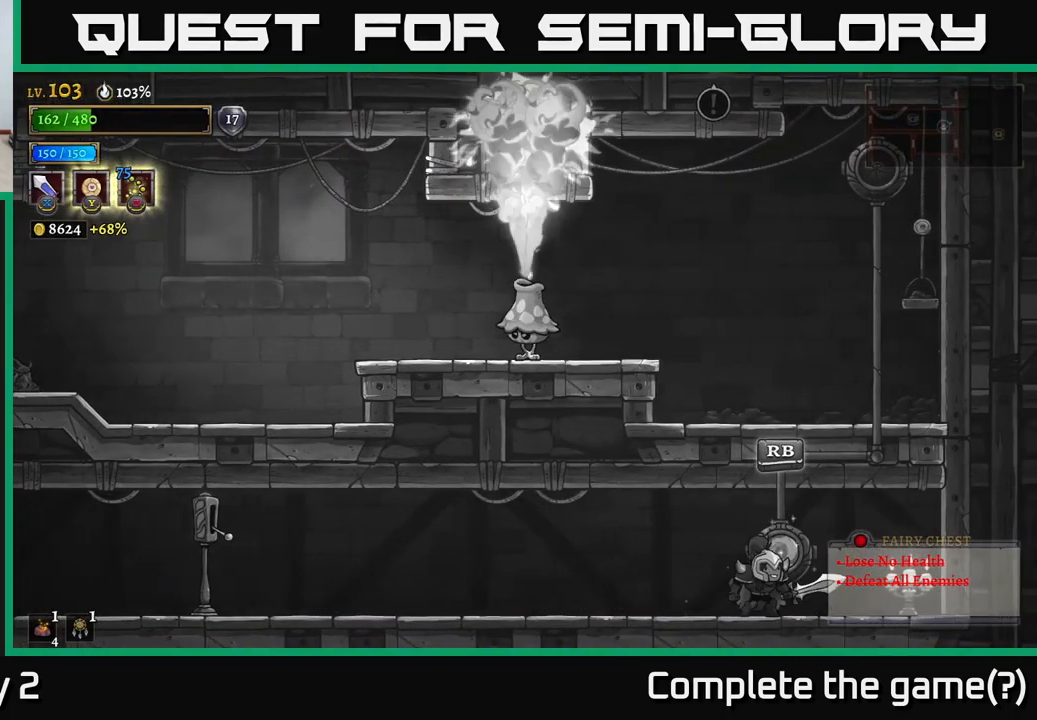
{"buttons": [], "left_stick": "right", "right_stick": "center", "events": [[467, "left_stick", "right"]]}
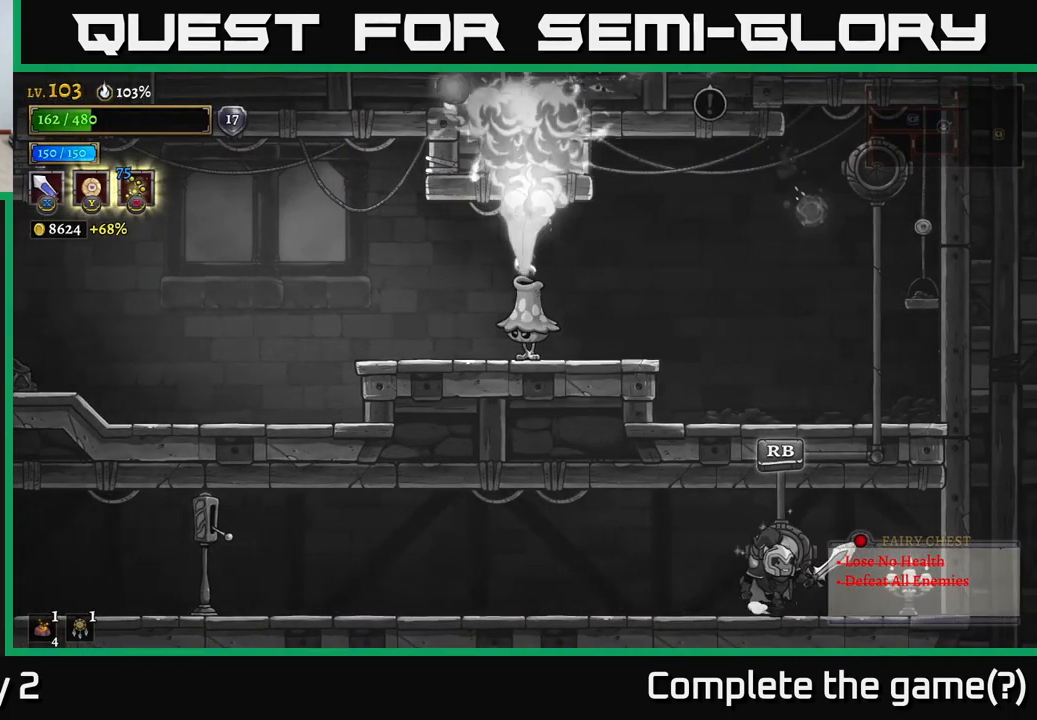
{"buttons": [], "left_stick": "center", "right_stick": "center", "events": [[133, "left_stick", "center"], [317, "left_stick", "left"], [367, "R1", "down"], [433, "left_stick", "center"], [467, "R1", "up"]]}
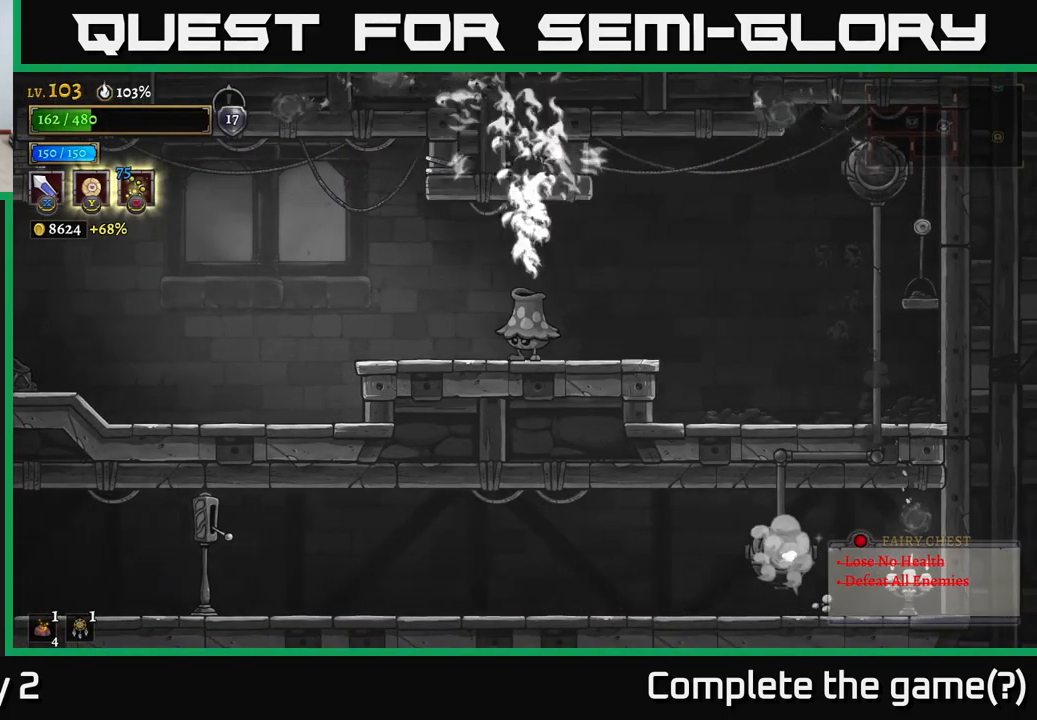
{"buttons": [], "left_stick": "left", "right_stick": "center", "events": [[333, "left_stick", "left"]]}
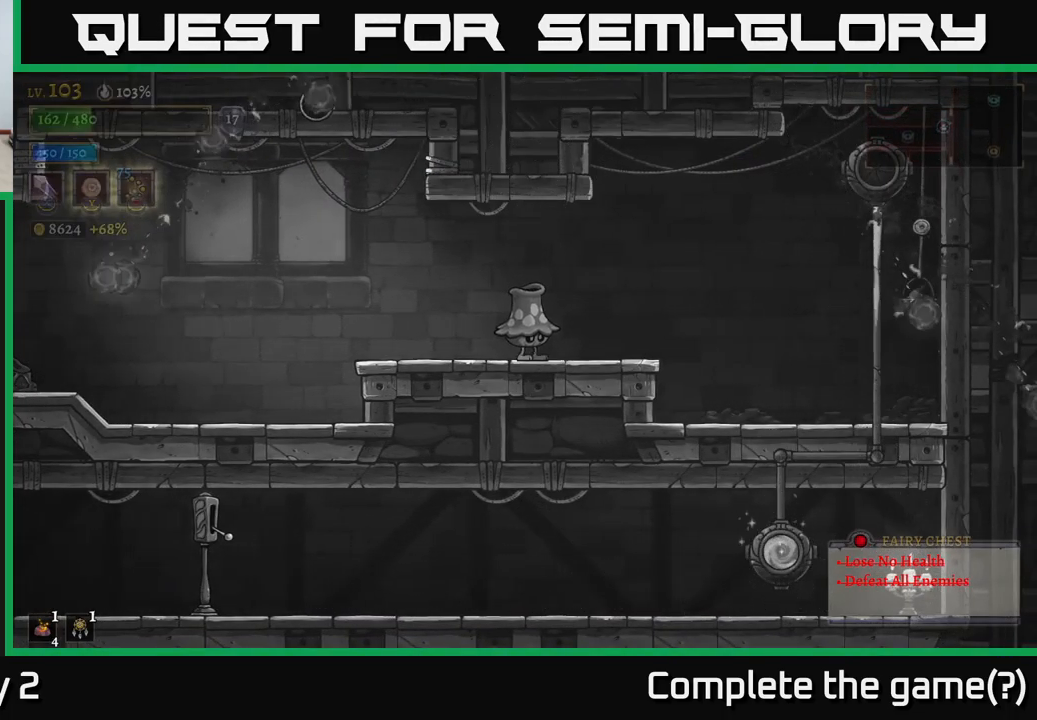
{"buttons": [], "left_stick": "left", "right_stick": "center", "events": []}
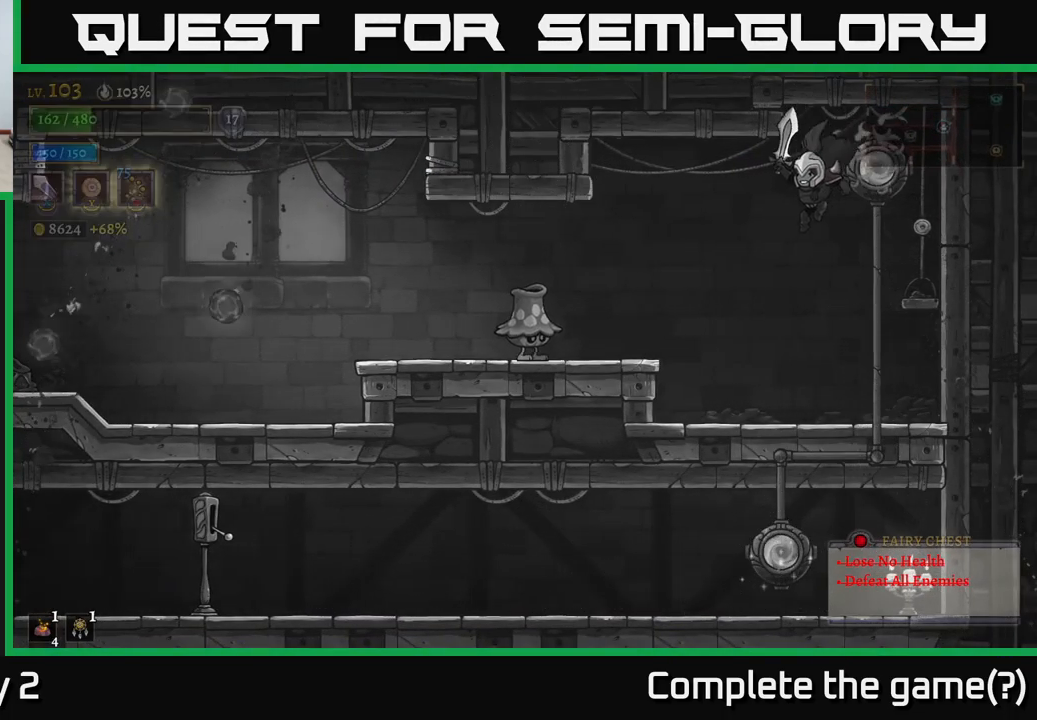
{"buttons": ["A"], "left_stick": "left", "right_stick": "center", "events": [[334, "left_stick", "center"], [434, "A", "down"], [467, "left_stick", "left"]]}